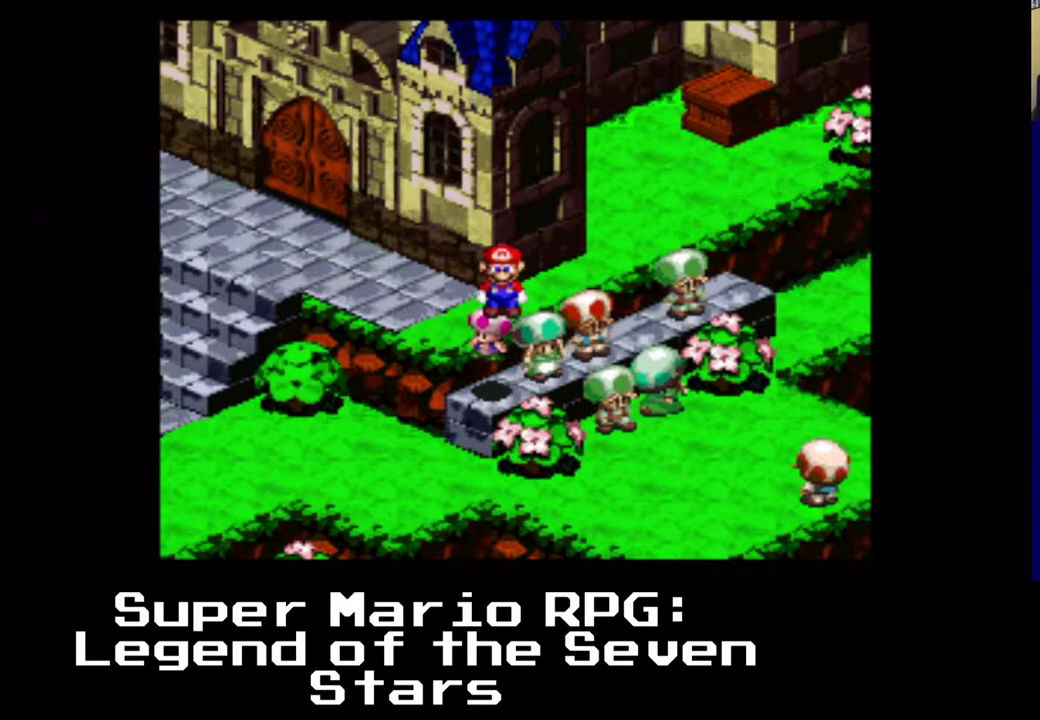
Gameplay with a controller (Xbox layout); each line is a JSON object with the inputs held at the frame after it. "events" lists button and stick changes between this image and that frame as [ms after this image, input, new state], when the widget could be followed in between. Not read: DPAD_DOWN right_stick.
{"buttons": [], "left_stick": "center", "events": []}
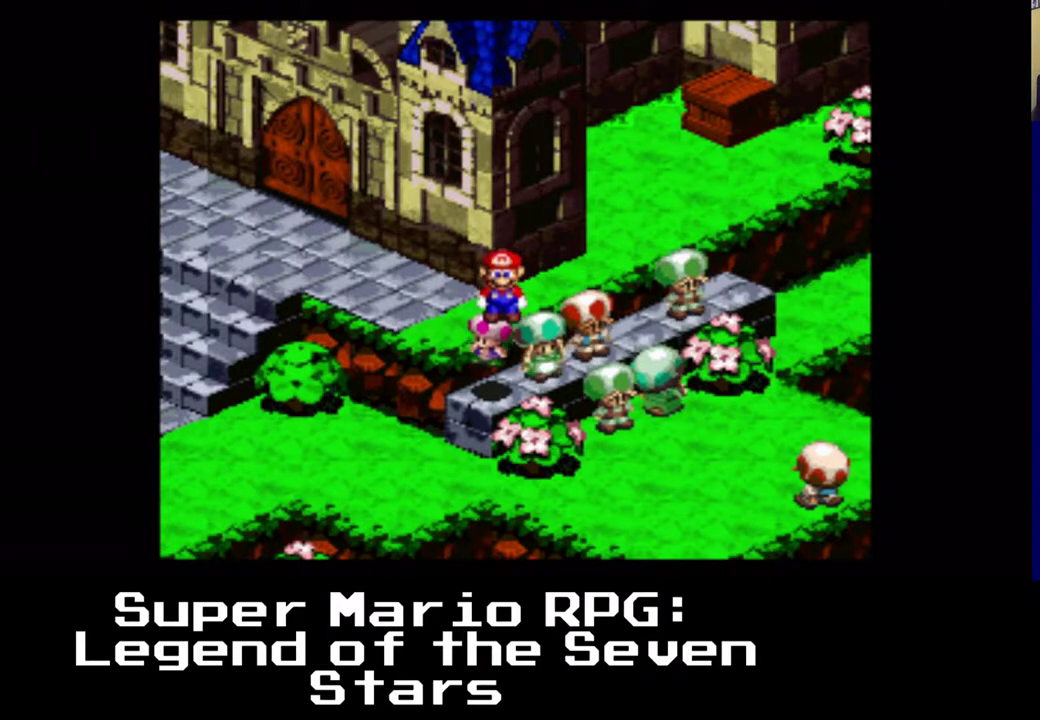
{"buttons": [], "left_stick": "center", "events": []}
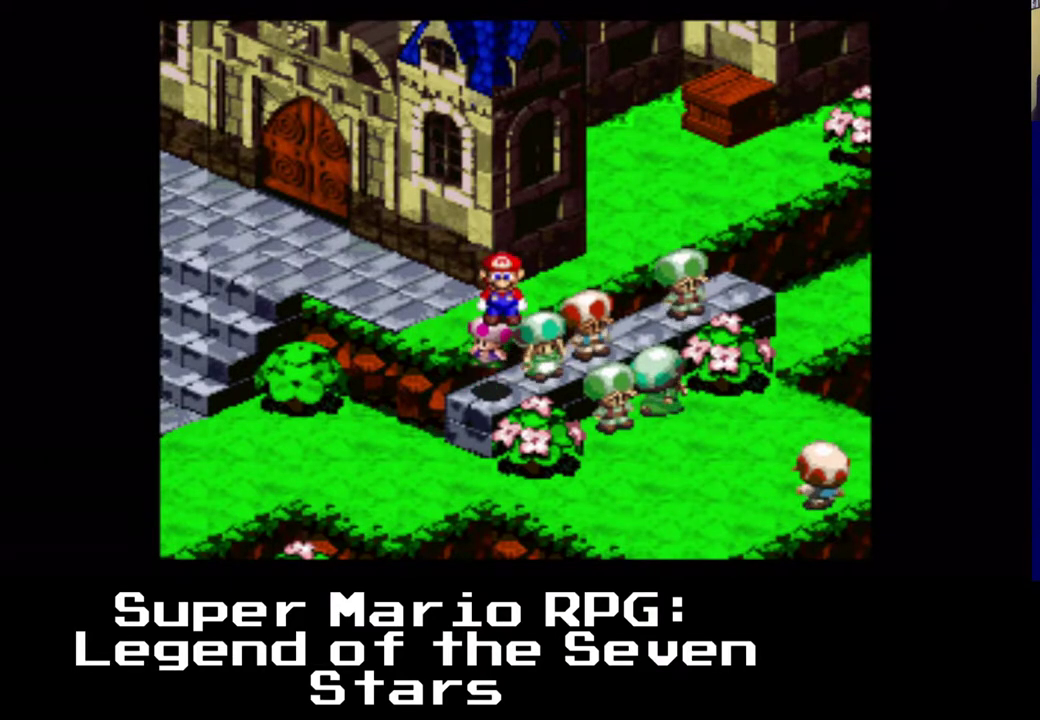
{"buttons": [], "left_stick": "center", "events": []}
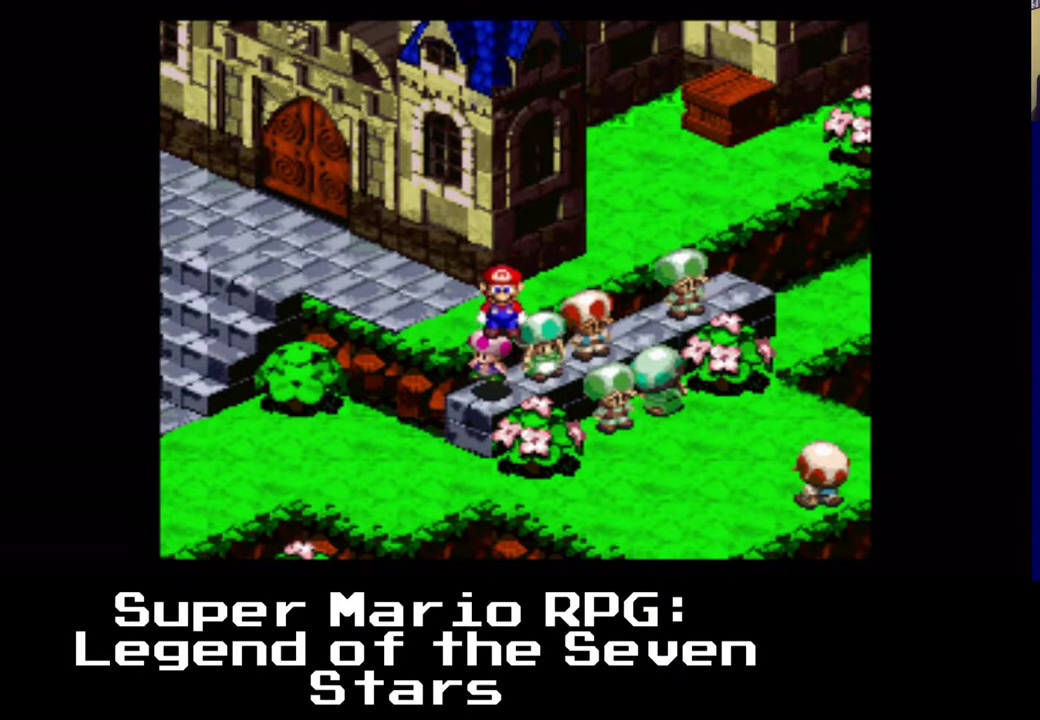
{"buttons": [], "left_stick": "center", "events": [[100, "Y", "down"], [250, "Y", "up"]]}
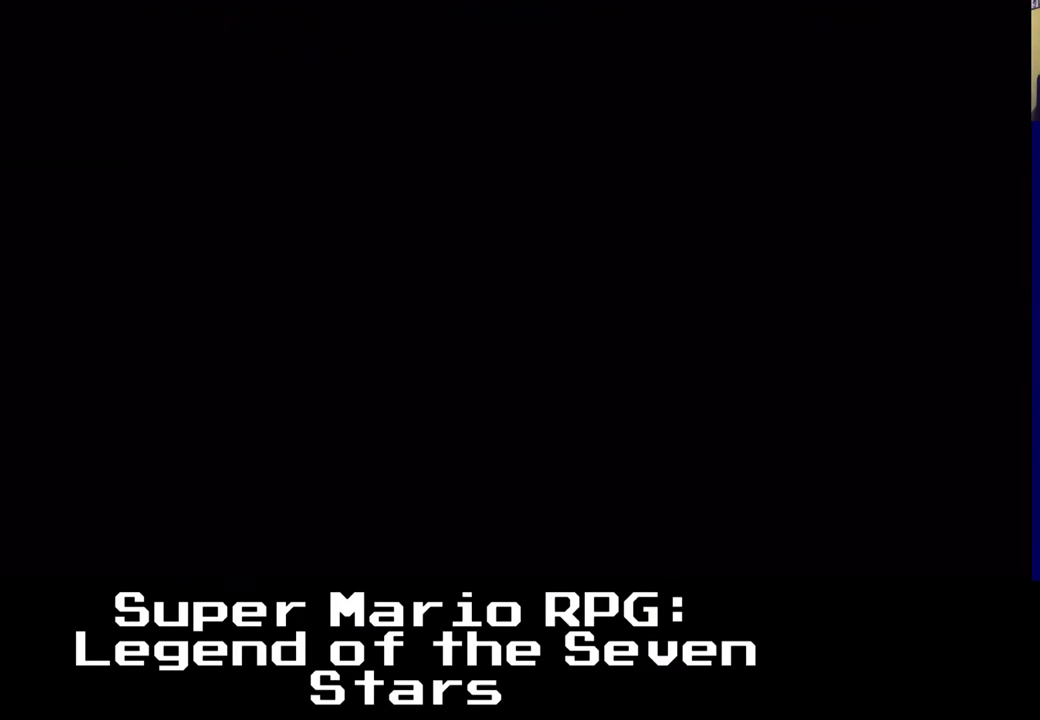
{"buttons": [], "left_stick": "center", "events": []}
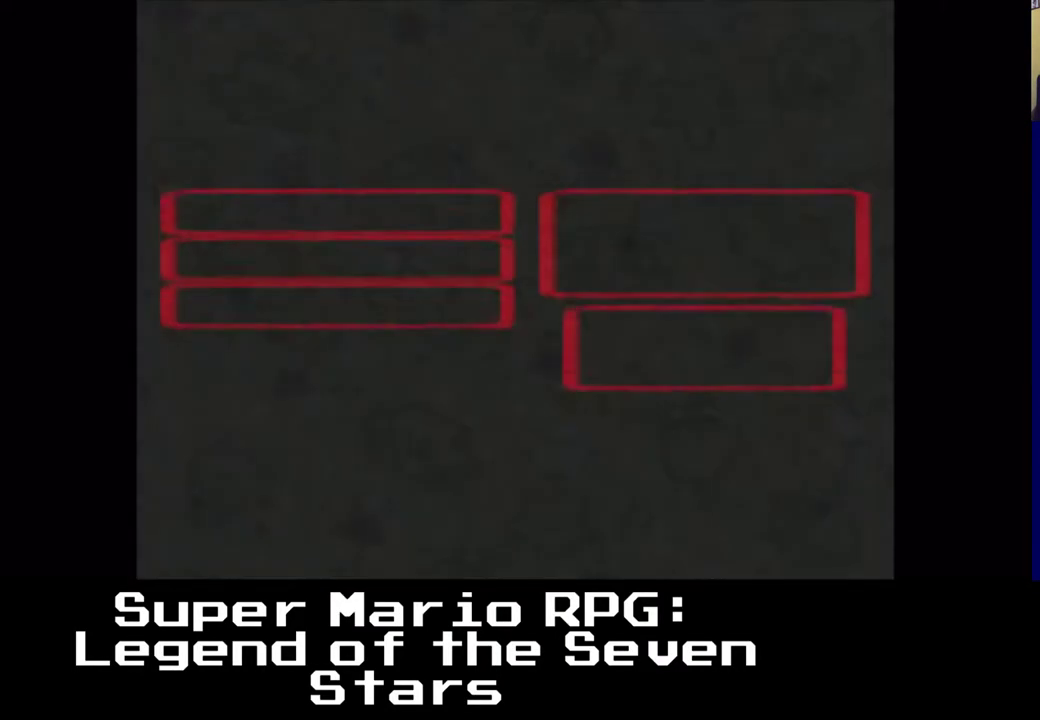
{"buttons": [], "left_stick": "center", "events": [[200, "DPAD_RIGHT", "down"], [233, "DPAD_RIGHT", "up"]]}
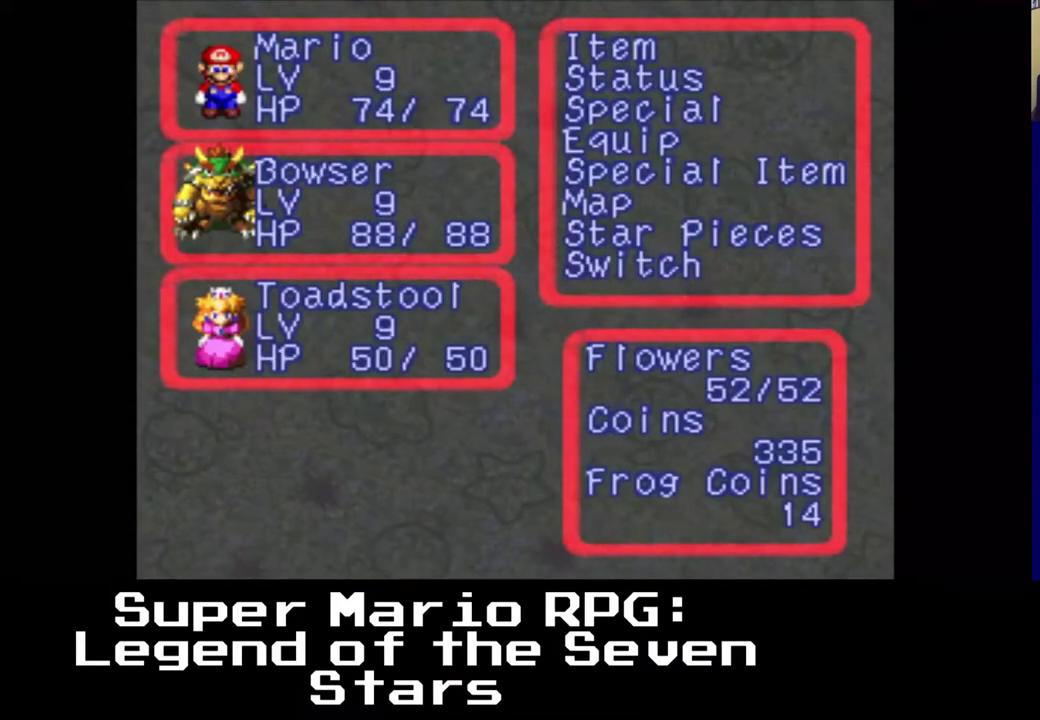
{"buttons": [], "left_stick": "center", "events": [[33, "DPAD_LEFT", "down"], [83, "DPAD_LEFT", "up"], [217, "DPAD_LEFT", "down"], [300, "DPAD_LEFT", "up"]]}
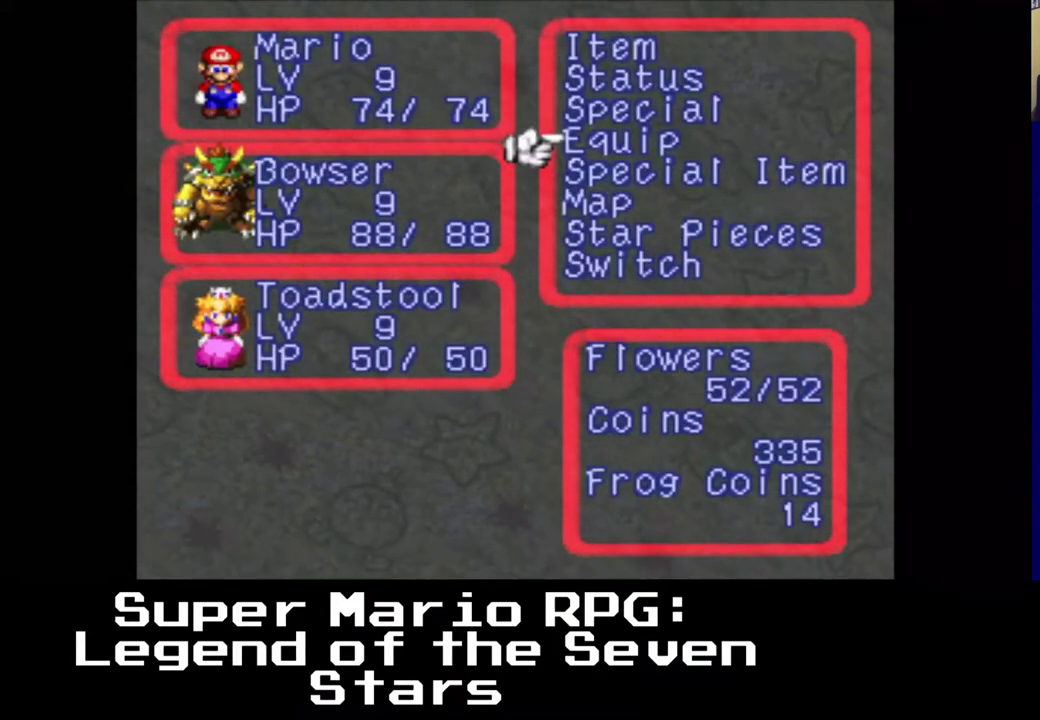
{"buttons": [], "left_stick": "center", "events": [[133, "B", "down"], [267, "B", "up"]]}
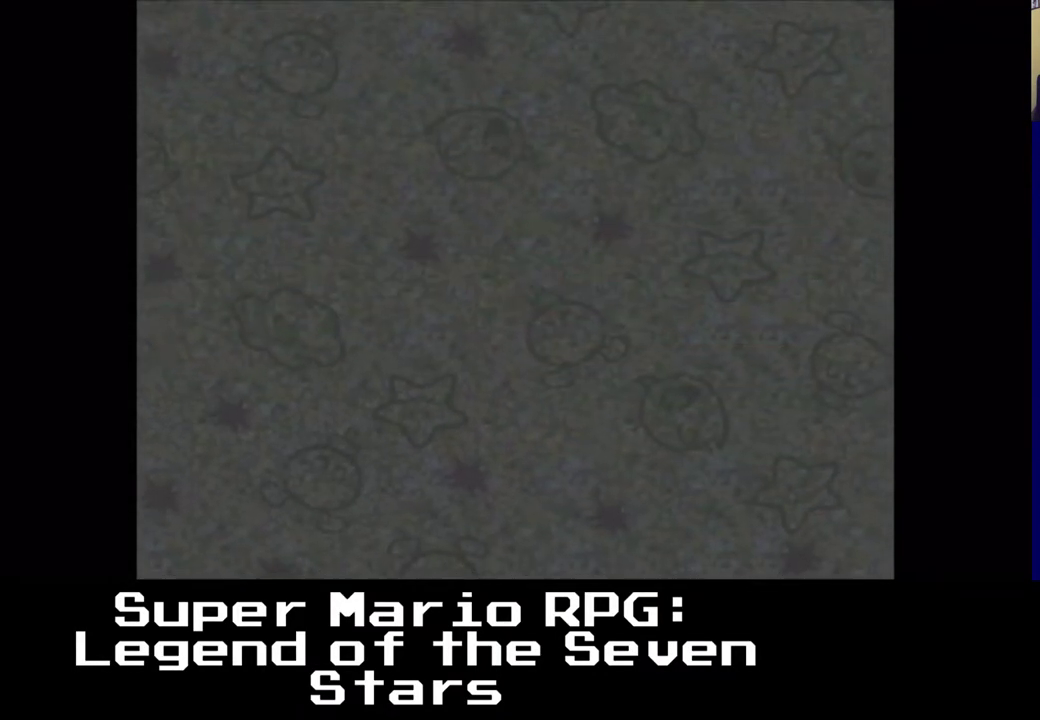
{"buttons": [], "left_stick": "center", "events": []}
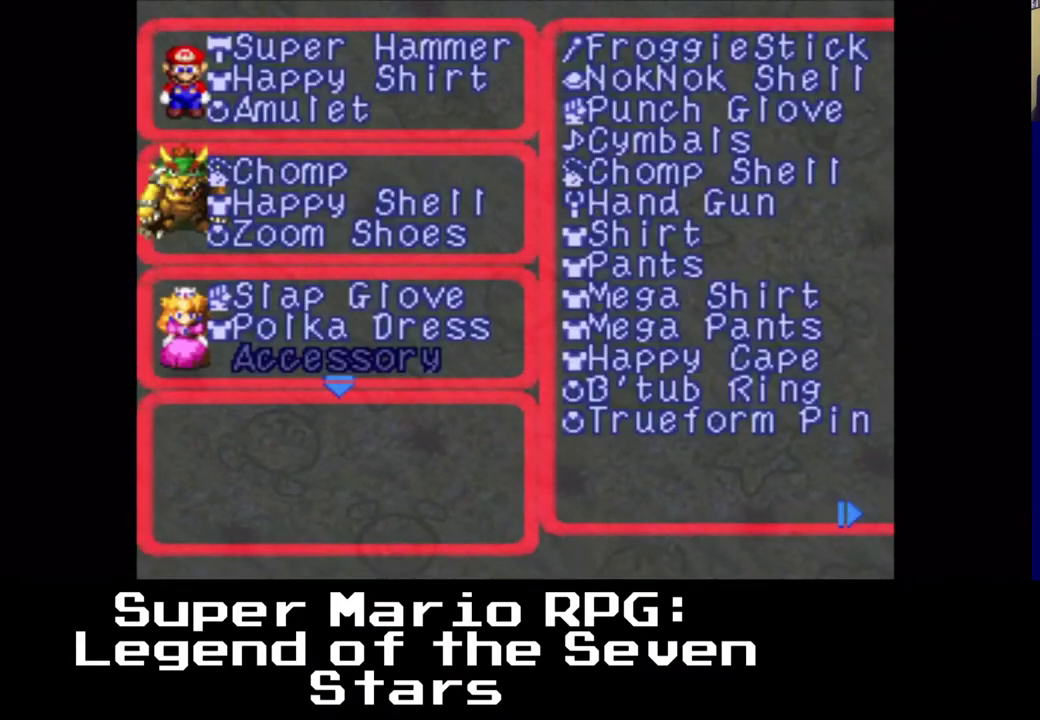
{"buttons": [], "left_stick": "center", "events": [[250, "DPAD_RIGHT", "down"], [467, "DPAD_RIGHT", "up"]]}
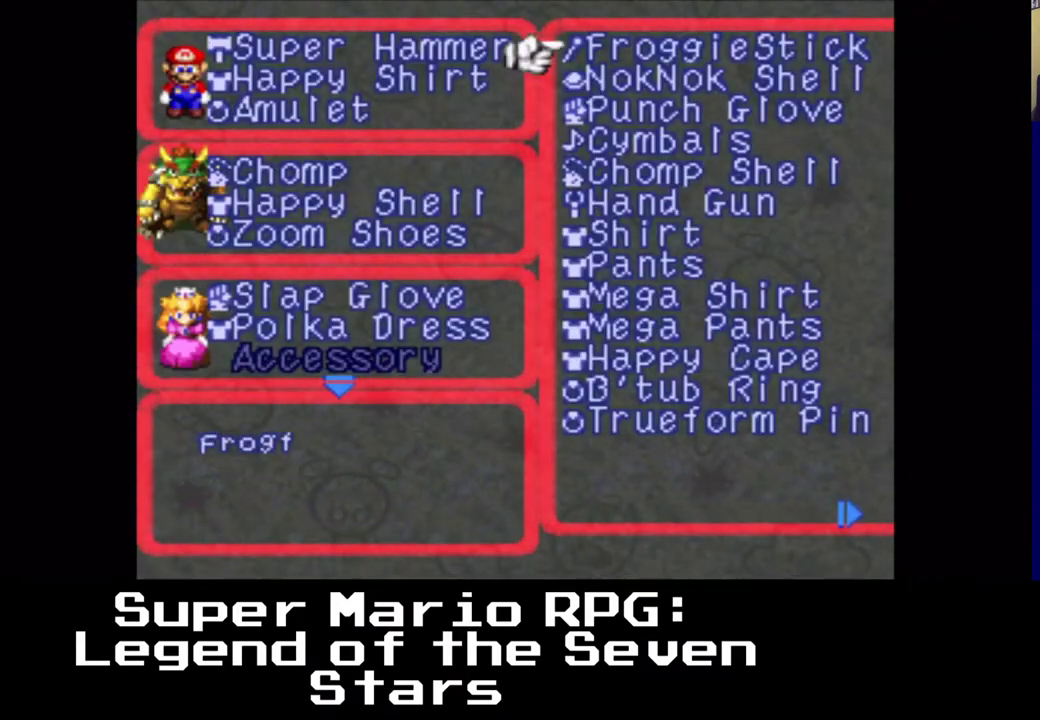
{"buttons": [], "left_stick": "center", "events": []}
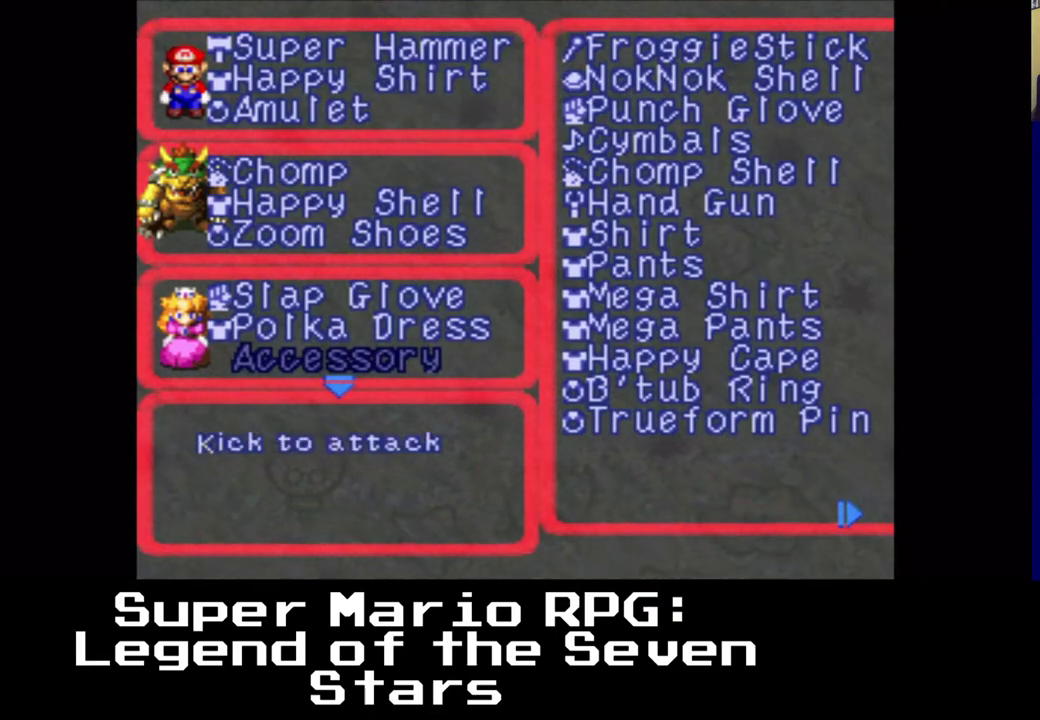
{"buttons": [], "left_stick": "center", "events": []}
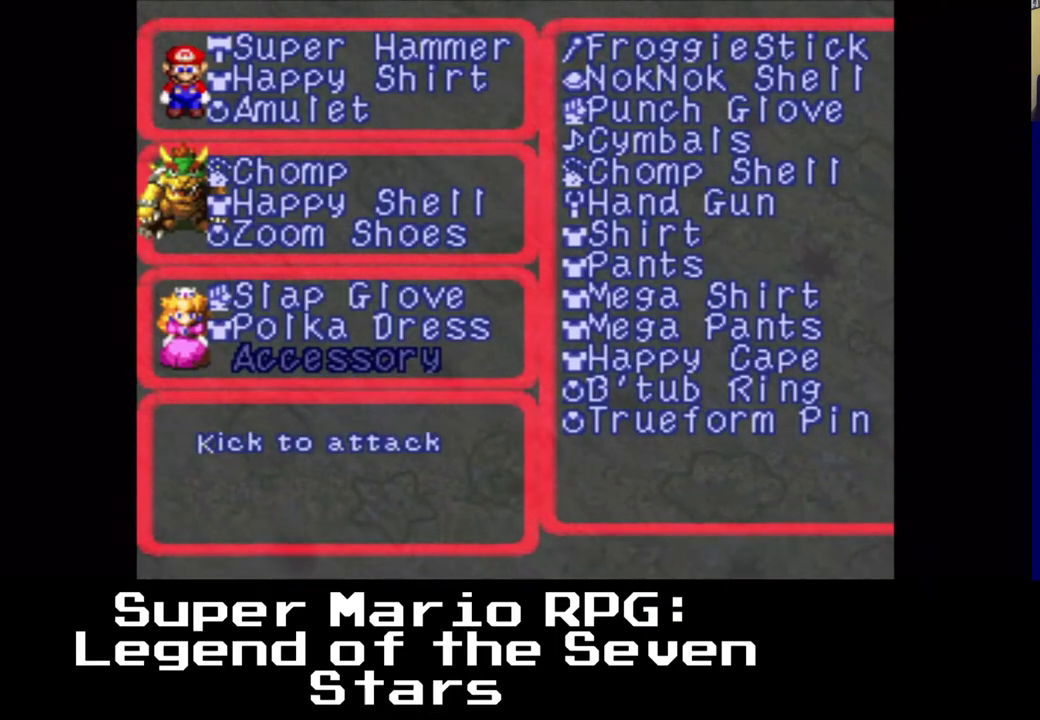
{"buttons": [], "left_stick": "center", "events": []}
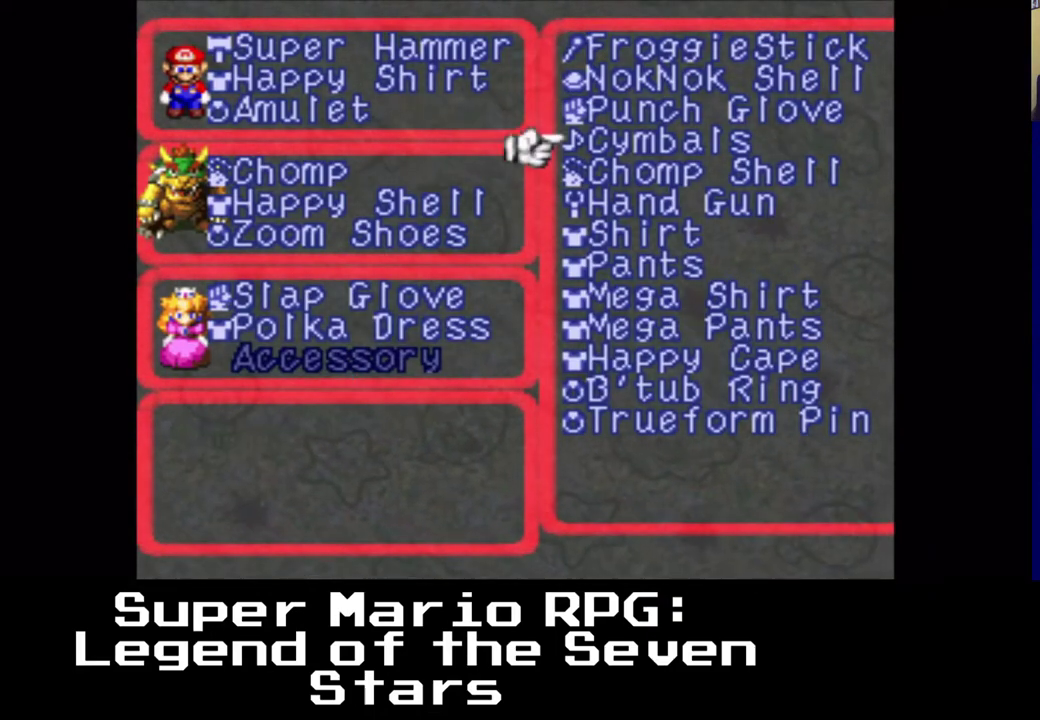
{"buttons": [], "left_stick": "center", "events": []}
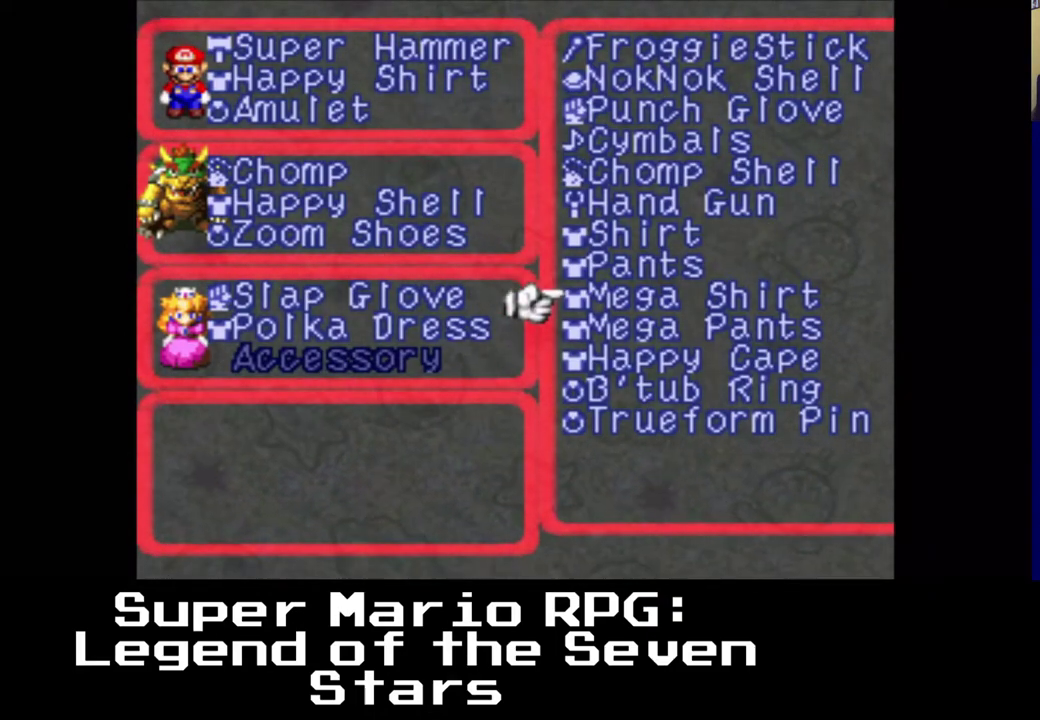
{"buttons": [], "left_stick": "center", "events": []}
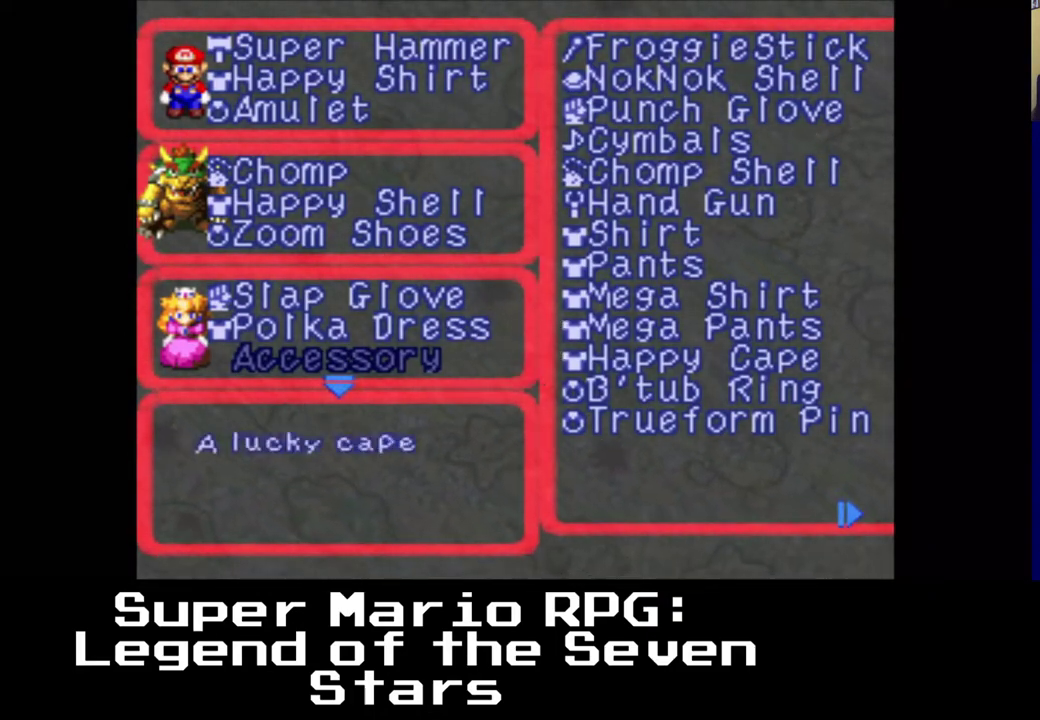
{"buttons": [], "left_stick": "center", "events": [[283, "B", "down"], [400, "B", "up"]]}
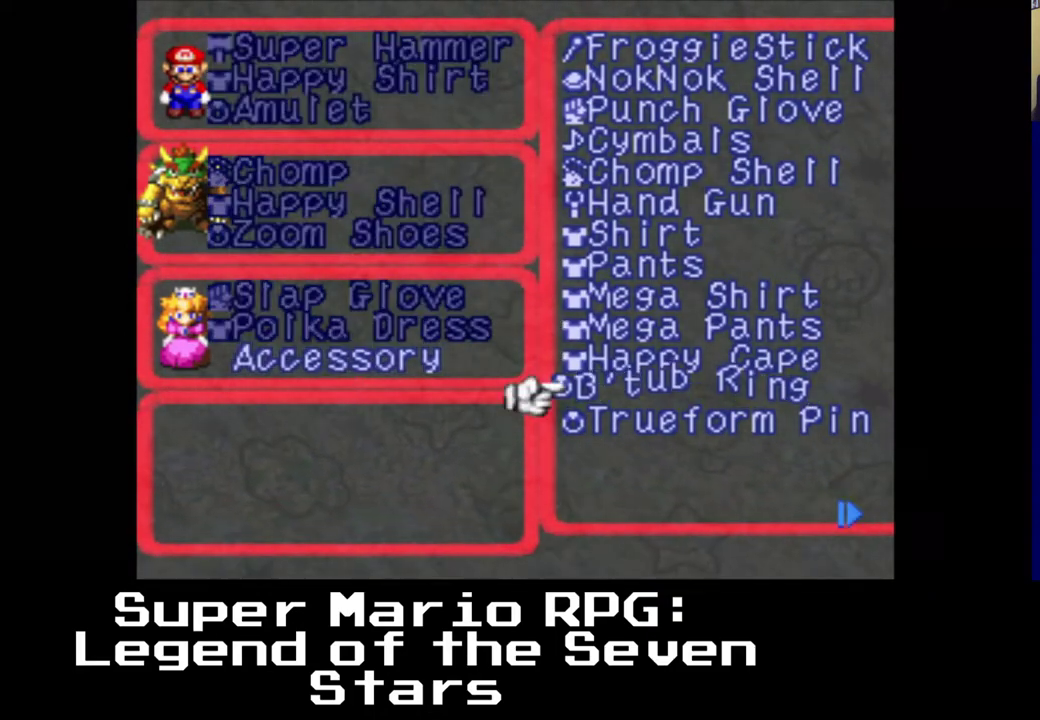
{"buttons": [], "left_stick": "center", "events": []}
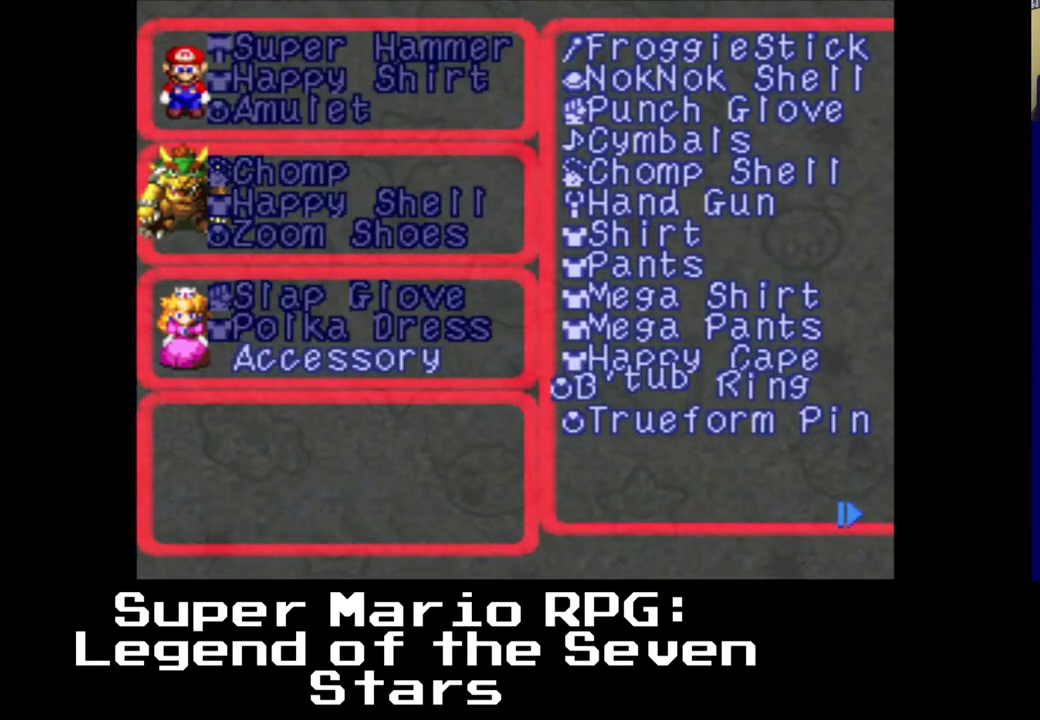
{"buttons": [], "left_stick": "center", "events": [[17, "DPAD_LEFT", "down"], [200, "DPAD_LEFT", "up"]]}
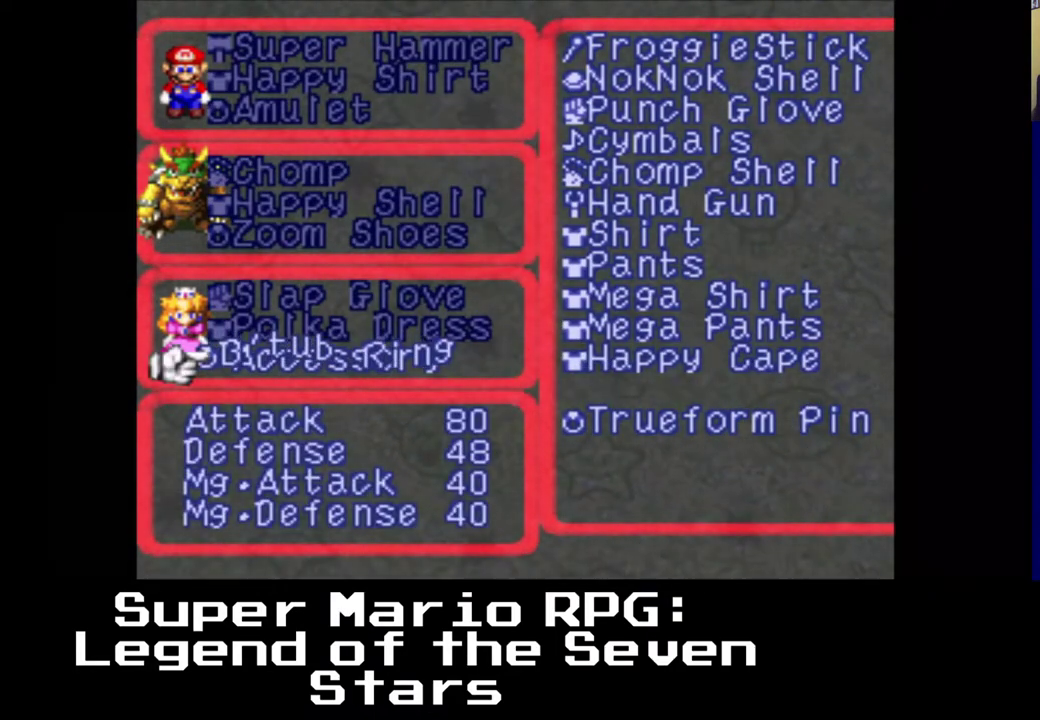
{"buttons": [], "left_stick": "center", "events": []}
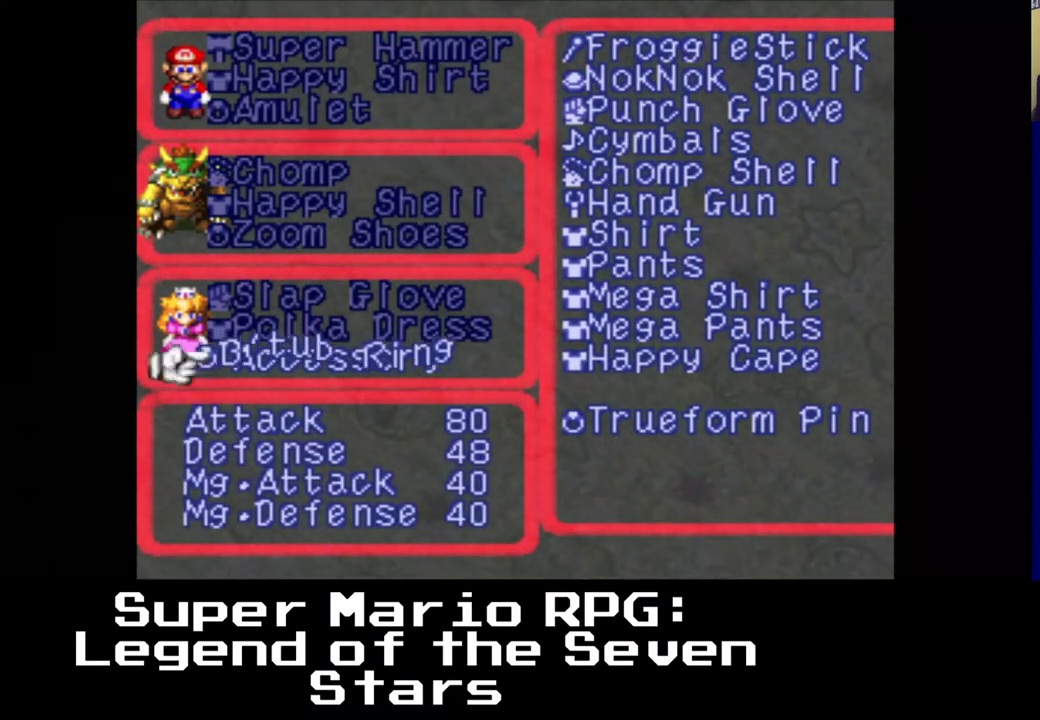
{"buttons": [], "left_stick": "center", "events": [[333, "B", "down"], [450, "B", "up"]]}
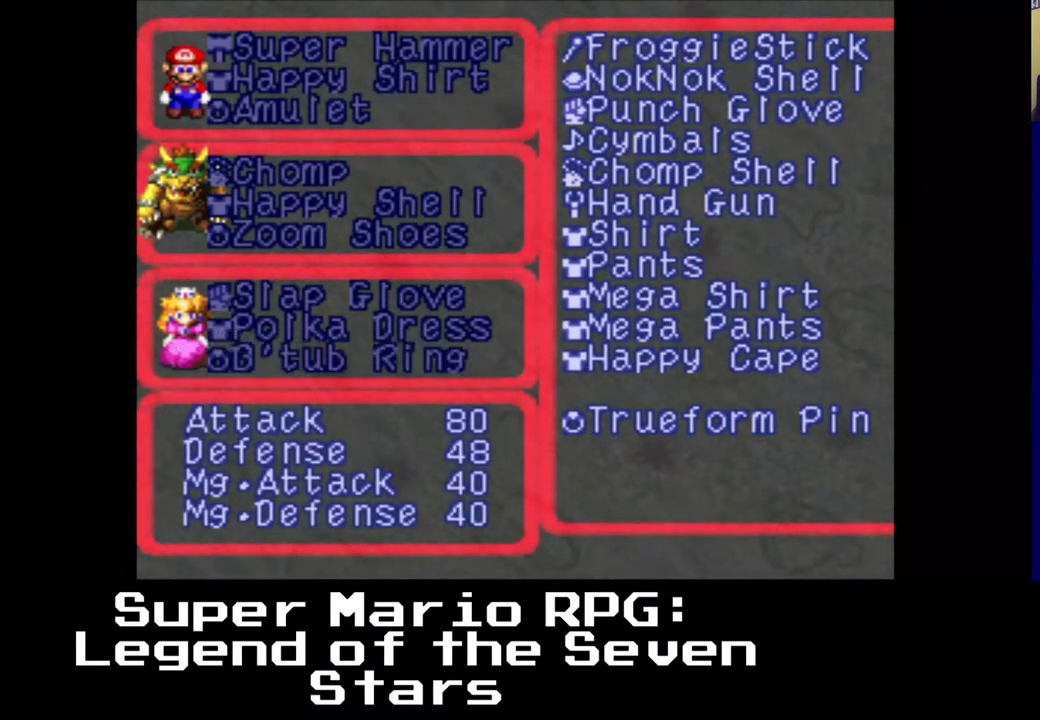
{"buttons": [], "left_stick": "center", "events": []}
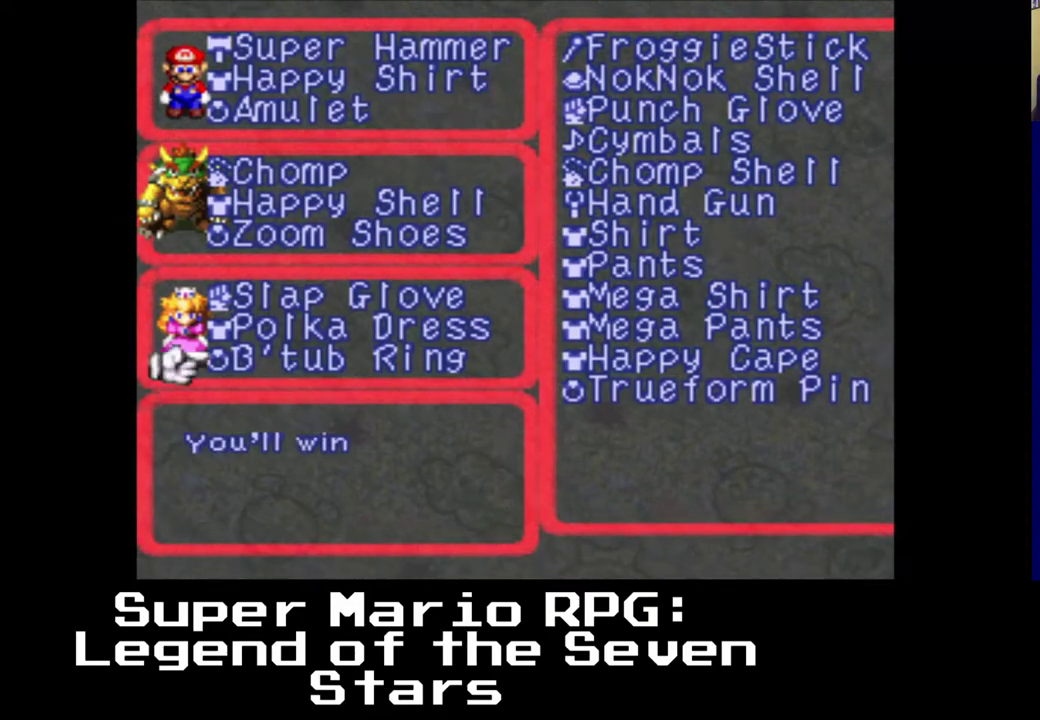
{"buttons": [], "left_stick": "center", "events": []}
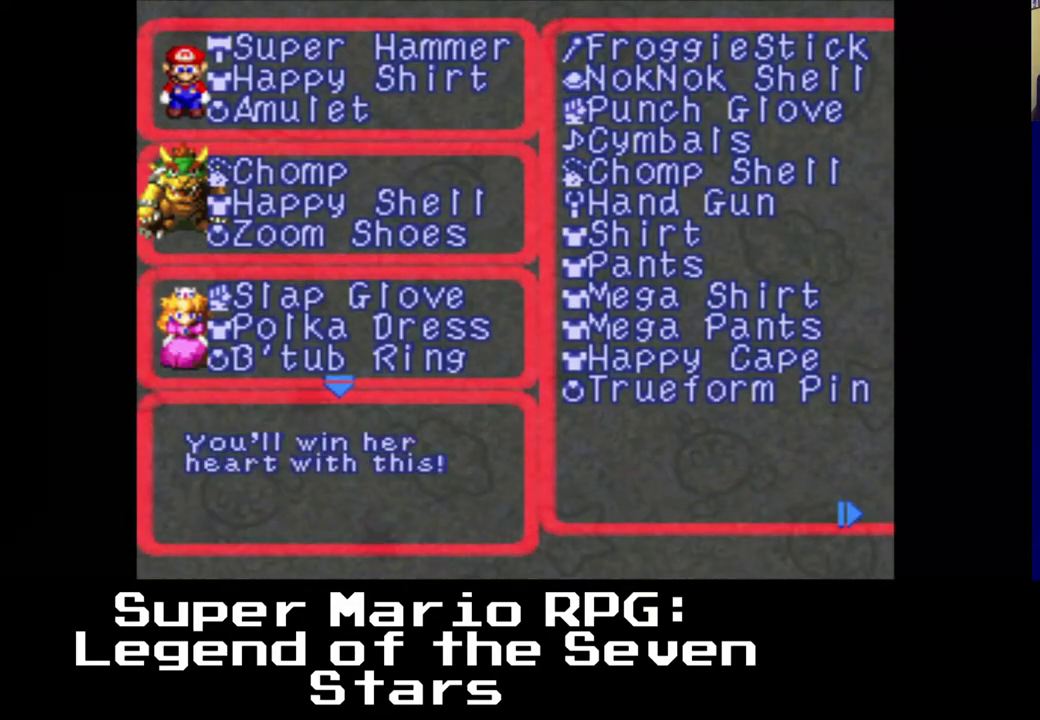
{"buttons": [], "left_stick": "center", "events": []}
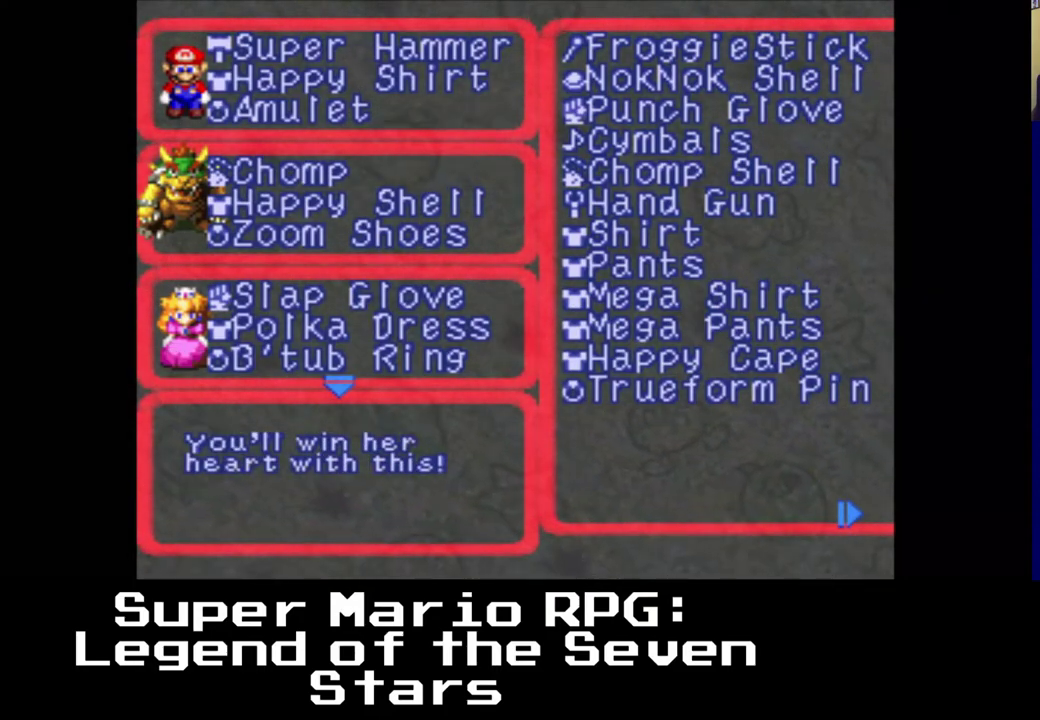
{"buttons": [], "left_stick": "center", "events": [[33, "B", "down"], [133, "B", "up"]]}
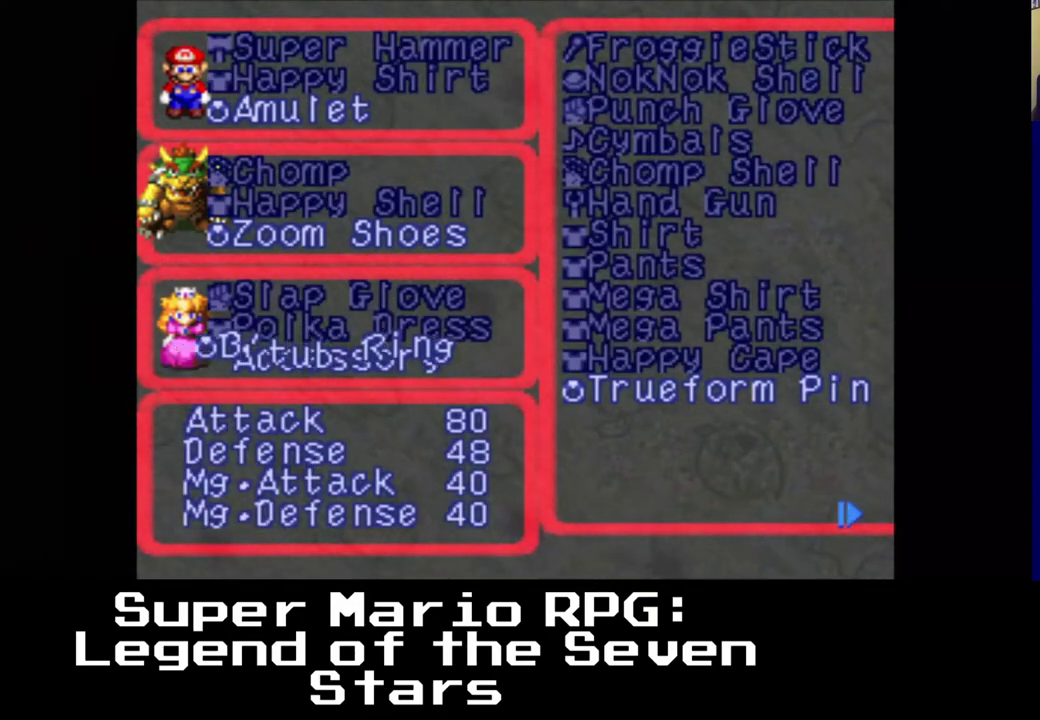
{"buttons": ["DPAD_RIGHT"], "left_stick": "center", "events": [[217, "DPAD_RIGHT", "down"]]}